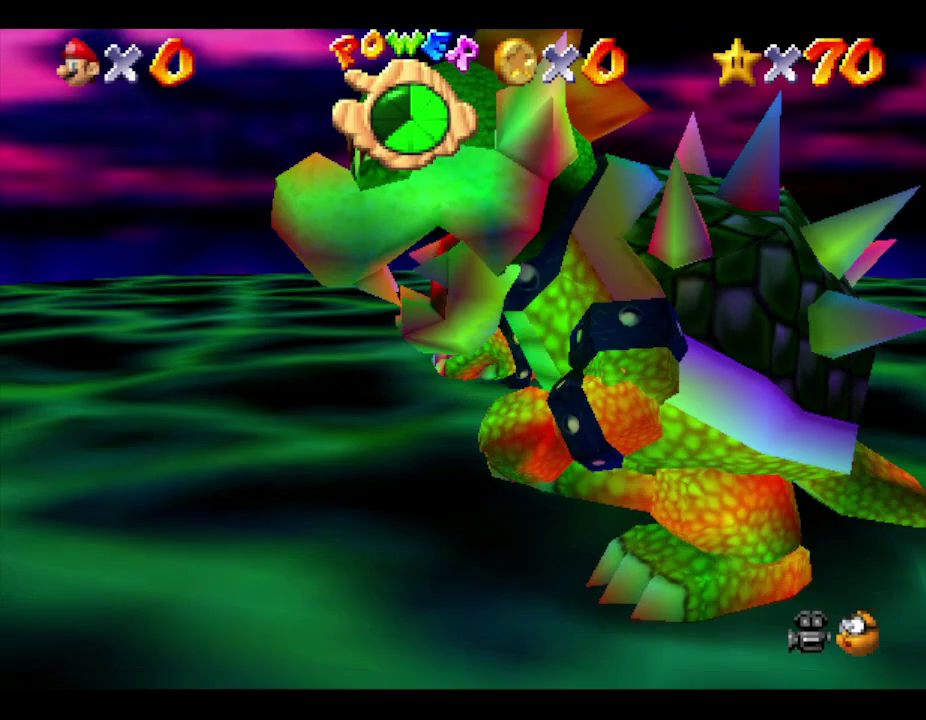
Gameplay with a controller (Nintendo layout); each line is a JSON object with the inputs held at the frame after it. "events" lists button and stick changes between this image and that frame as [ms after this image, input, new state], when the widget could be followed in between. Not read: L3 R3.
{"buttons": [], "left_stick": "down-right", "events": [[367, "left_stick", "down-right"]]}
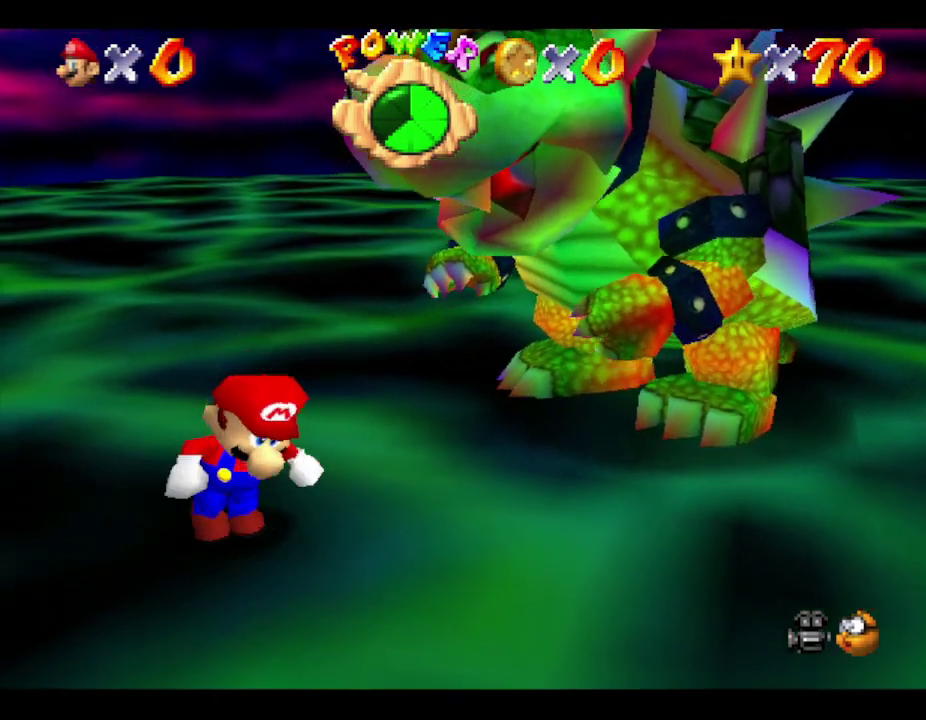
{"buttons": [], "left_stick": "down-right", "events": [[33, "left_stick", "right"], [317, "left_stick", "down-right"]]}
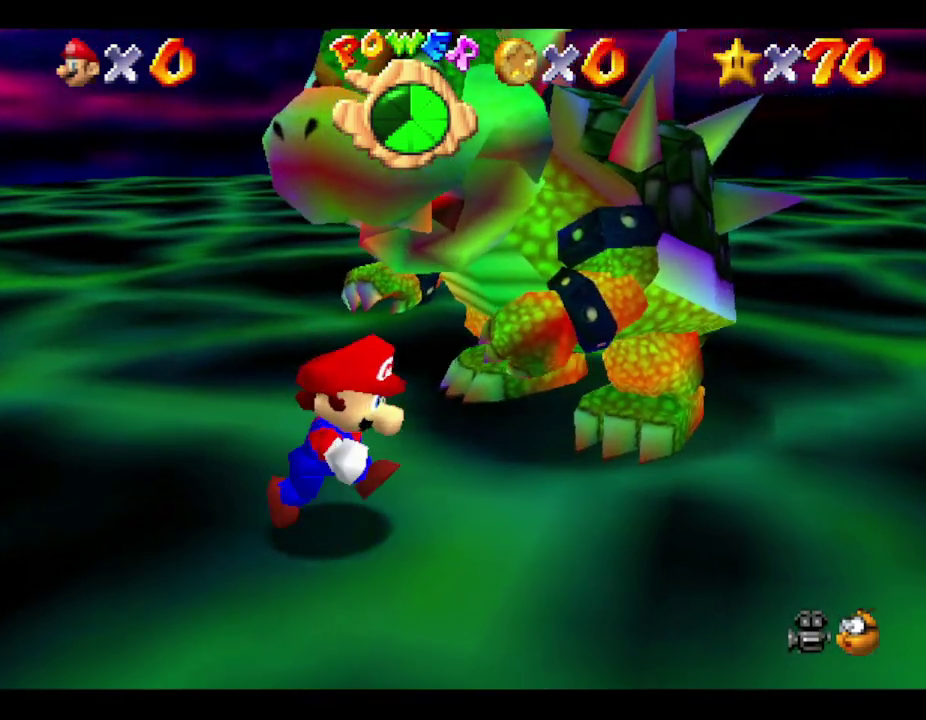
{"buttons": [], "left_stick": "right", "events": [[117, "left_stick", "right"]]}
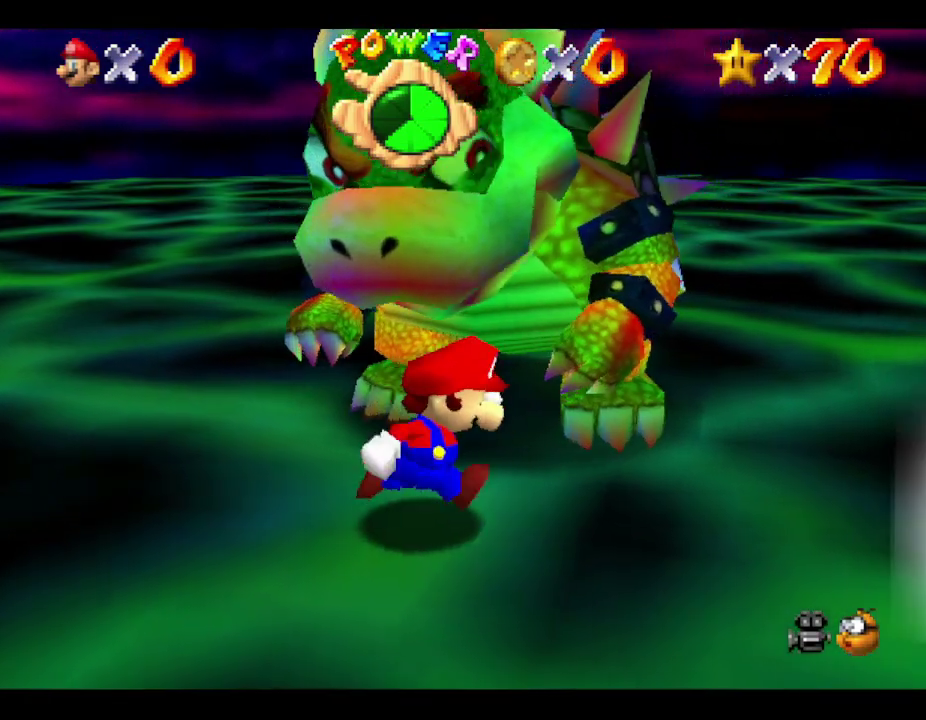
{"buttons": [], "left_stick": "right", "events": []}
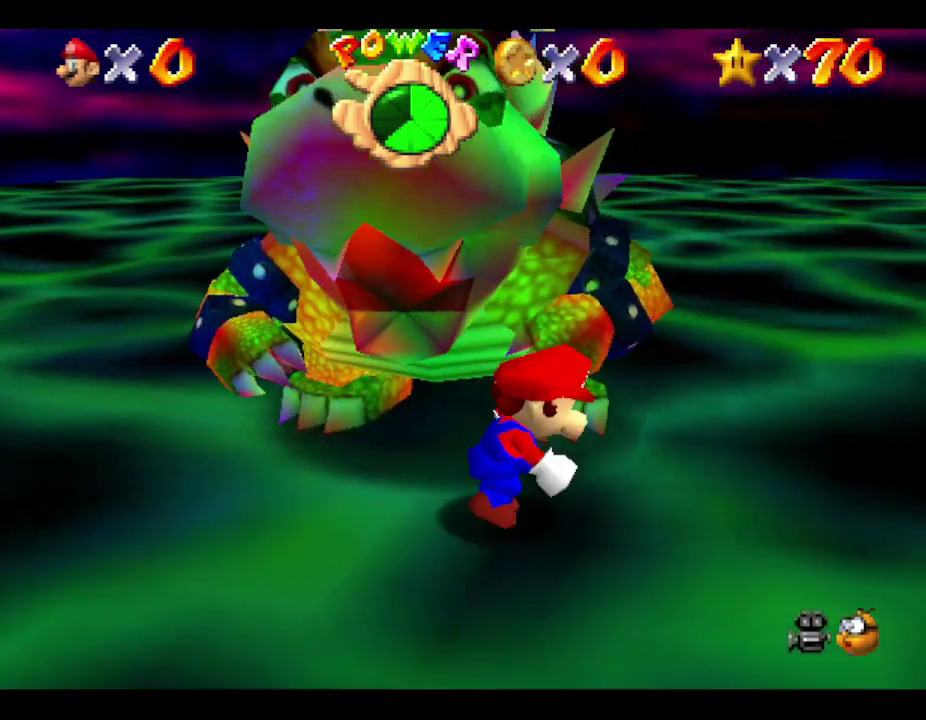
{"buttons": [], "left_stick": "up-right", "events": [[350, "left_stick", "up-right"]]}
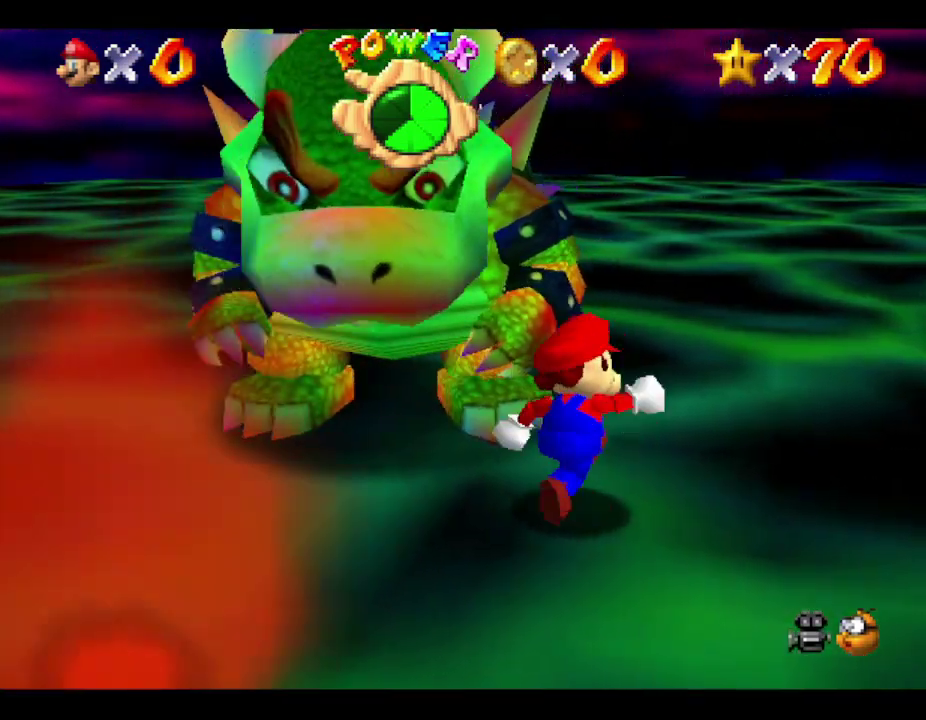
{"buttons": [], "left_stick": "up-right", "events": []}